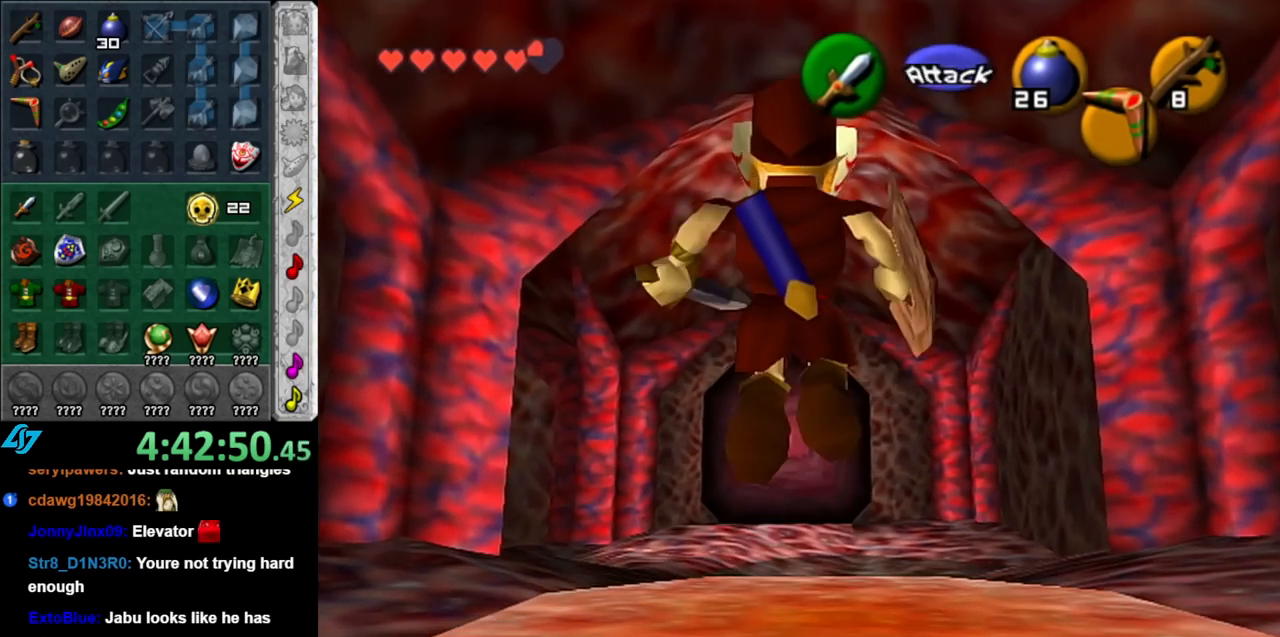
Gameplay with a controller (Nintendo layout); each line is a JSON object with the inputs held at the frame after it. "events" lists button and stick changes between this image and that frame as [ms after this image, input, new state], when the widget could be followed in between. Not read: L3 R3.
{"buttons": [], "left_stick": "center", "right_stick": "center", "events": []}
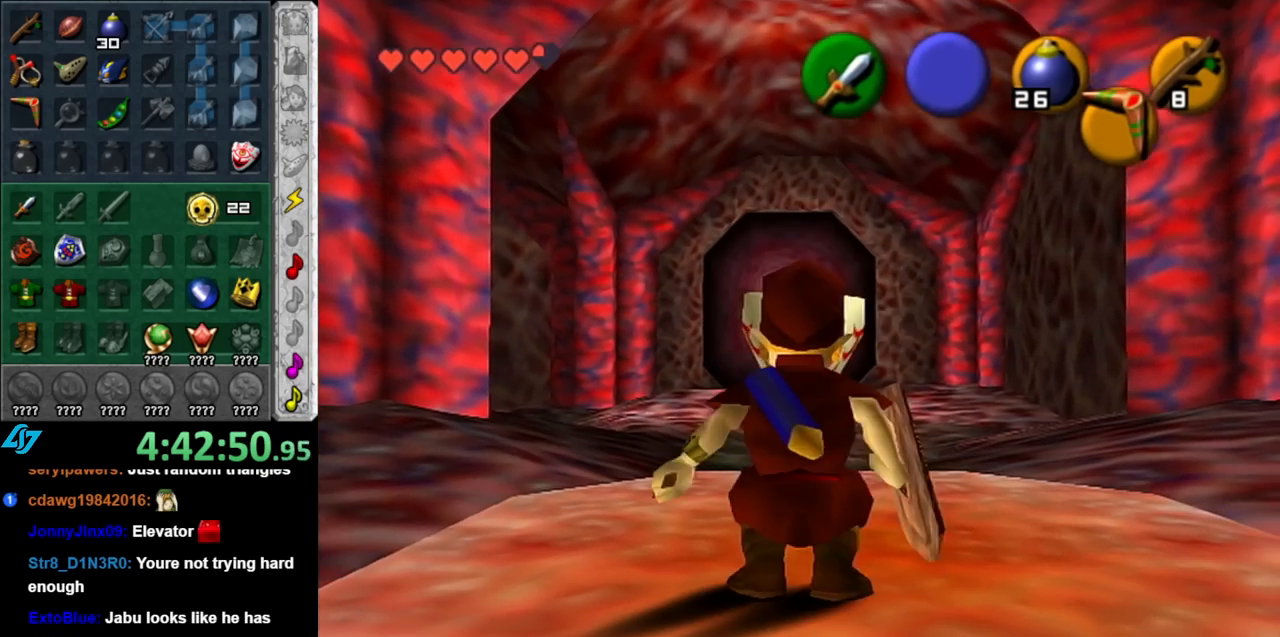
{"buttons": ["R1"], "left_stick": "center", "right_stick": "center", "events": [[83, "R1", "down"], [217, "R1", "up"], [283, "R1", "down"], [400, "R1", "up"], [500, "R1", "down"]]}
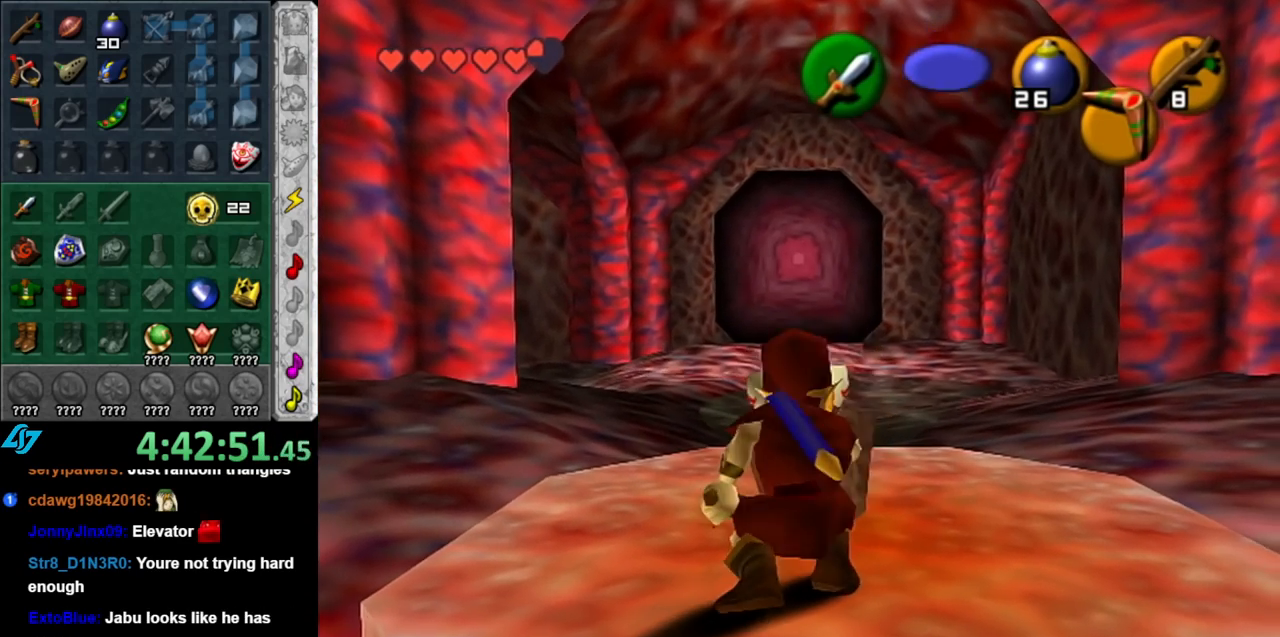
{"buttons": [], "left_stick": "center", "right_stick": "center", "events": [[100, "R1", "up"], [150, "R1", "down"], [283, "R1", "up"], [350, "R1", "down"], [433, "R1", "up"]]}
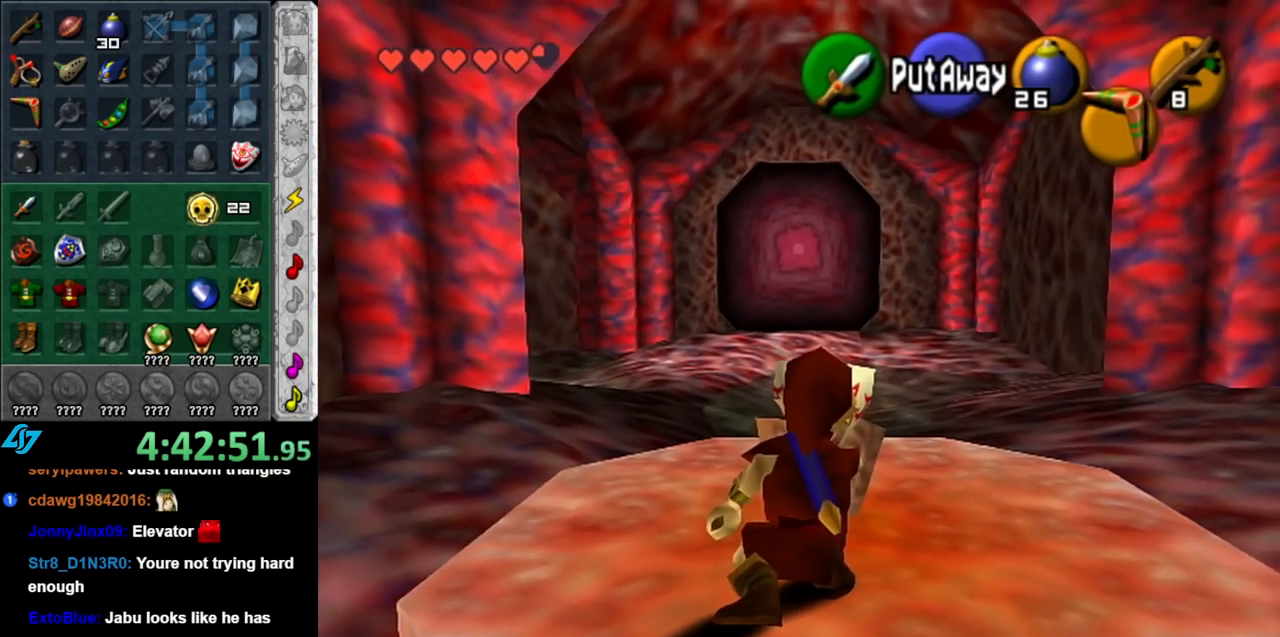
{"buttons": ["R1"], "left_stick": "center", "right_stick": "center", "events": [[350, "R1", "down"]]}
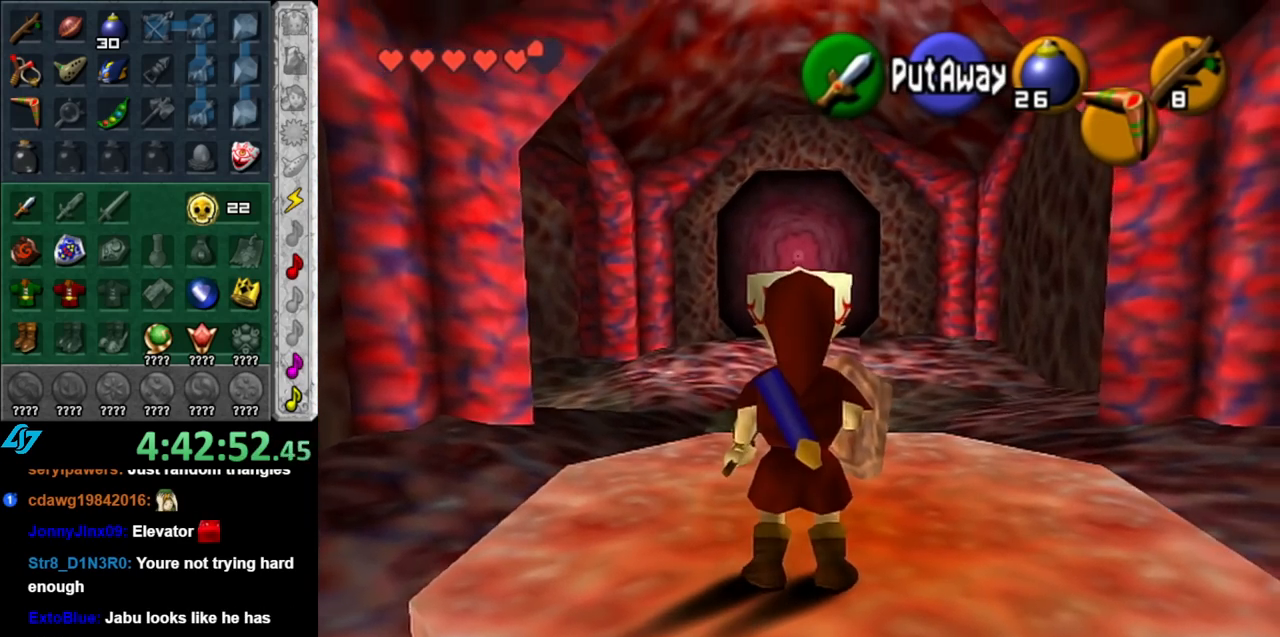
{"buttons": ["B", "R1"], "left_stick": "center", "right_stick": "center", "events": [[33, "B", "down"], [150, "B", "up"], [283, "B", "down"], [333, "B", "up"], [467, "B", "down"]]}
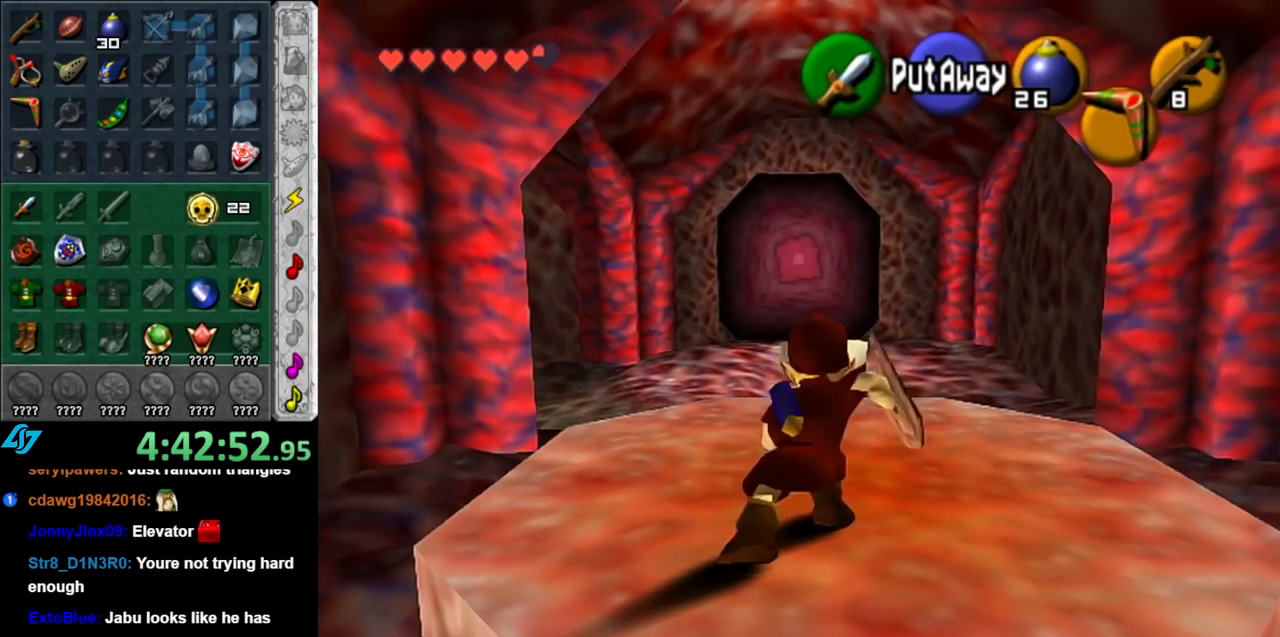
{"buttons": ["R1"], "left_stick": "center", "right_stick": "center", "events": [[67, "B", "up"], [150, "B", "down"], [283, "B", "up"], [367, "B", "down"], [500, "B", "up"]]}
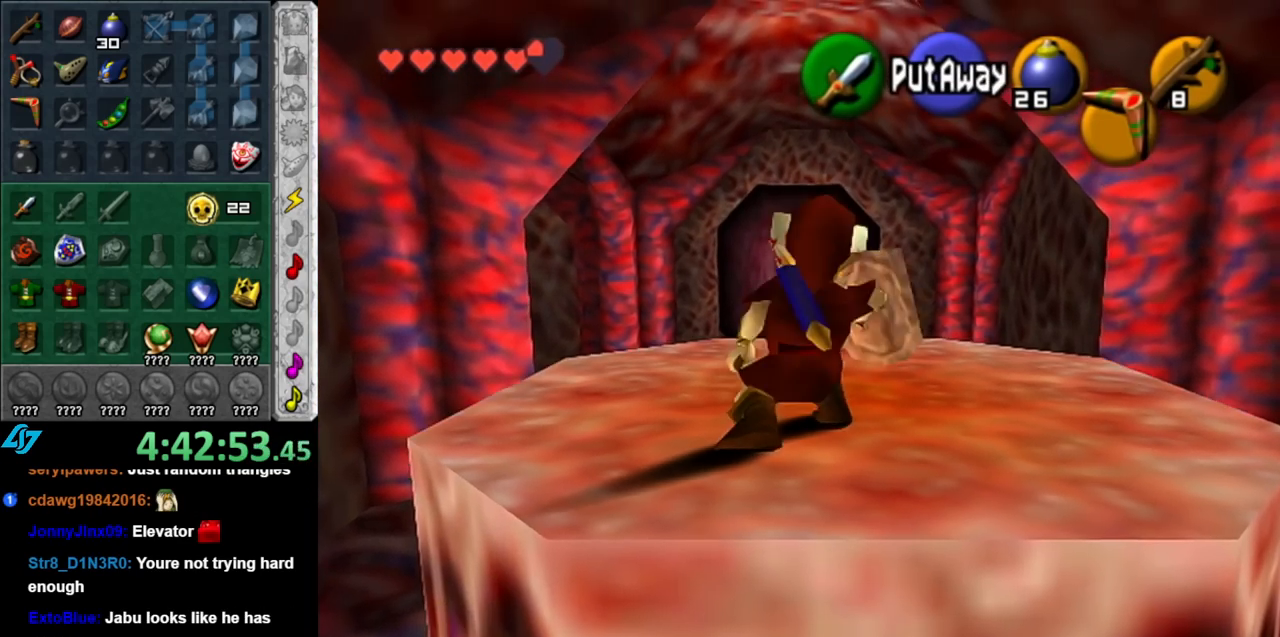
{"buttons": ["R1"], "left_stick": "center", "right_stick": "center", "events": [[83, "B", "down"], [217, "B", "up"], [317, "B", "down"], [400, "B", "up"]]}
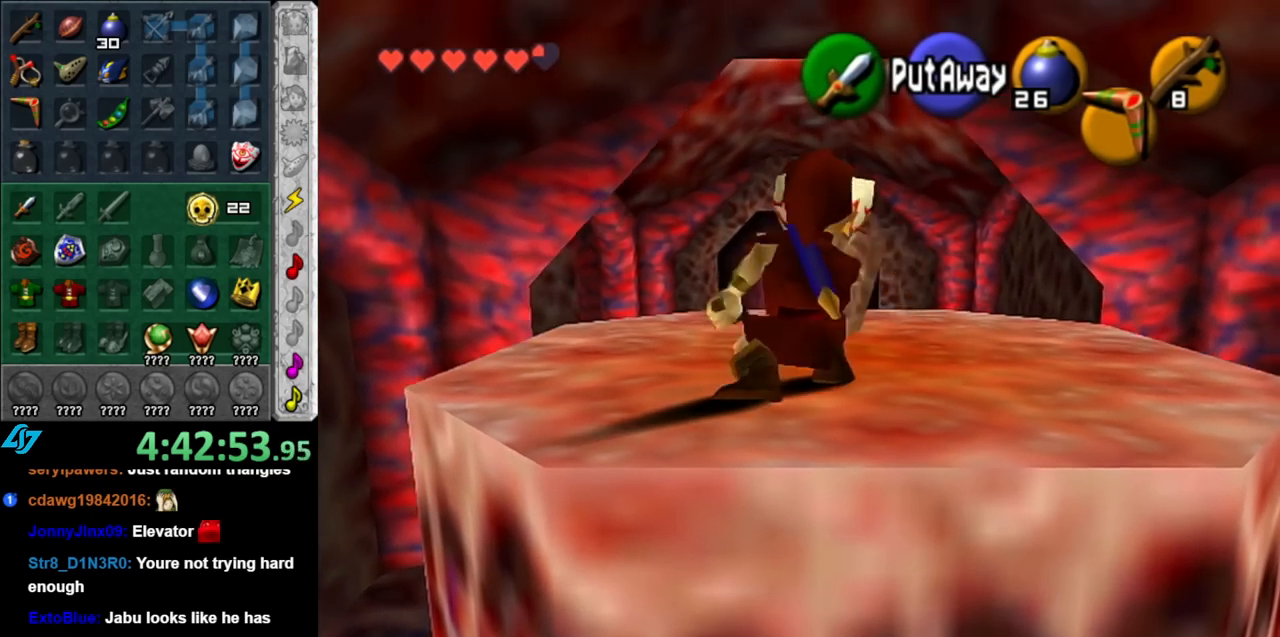
{"buttons": ["B", "R1"], "left_stick": "center", "right_stick": "center", "events": [[33, "B", "down"], [117, "B", "up"], [250, "B", "down"], [350, "B", "up"], [467, "B", "down"]]}
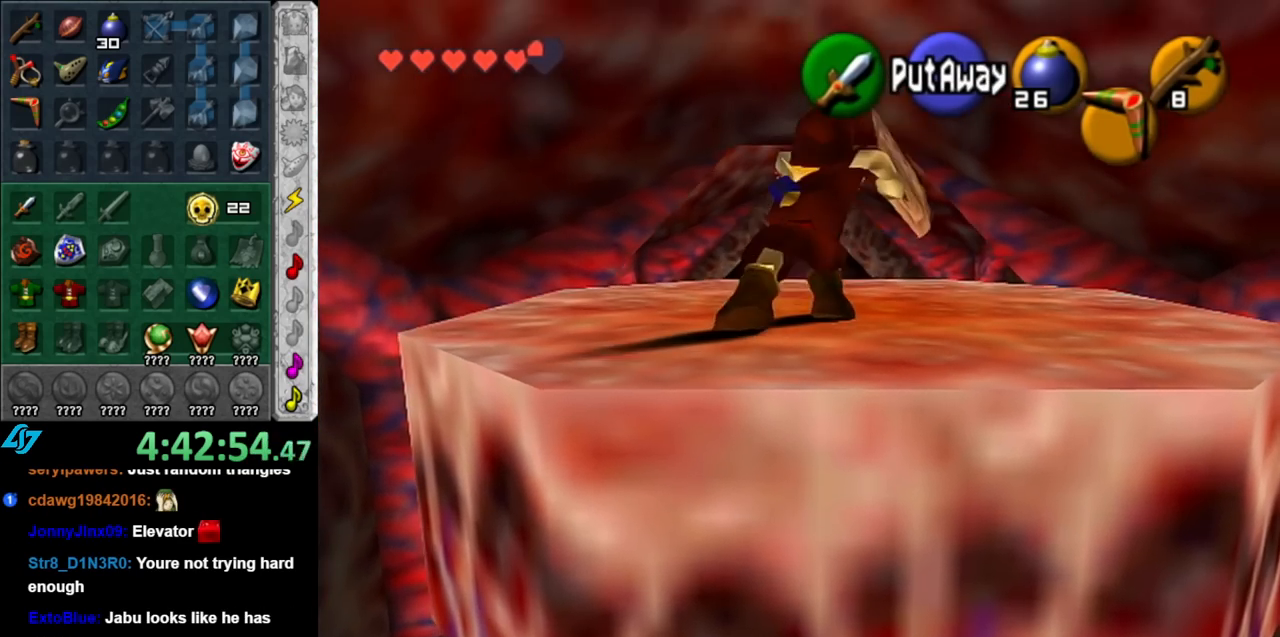
{"buttons": ["R1"], "left_stick": "center", "right_stick": "center", "events": [[67, "B", "up"], [167, "B", "down"], [283, "B", "up"], [367, "B", "down"], [500, "B", "up"]]}
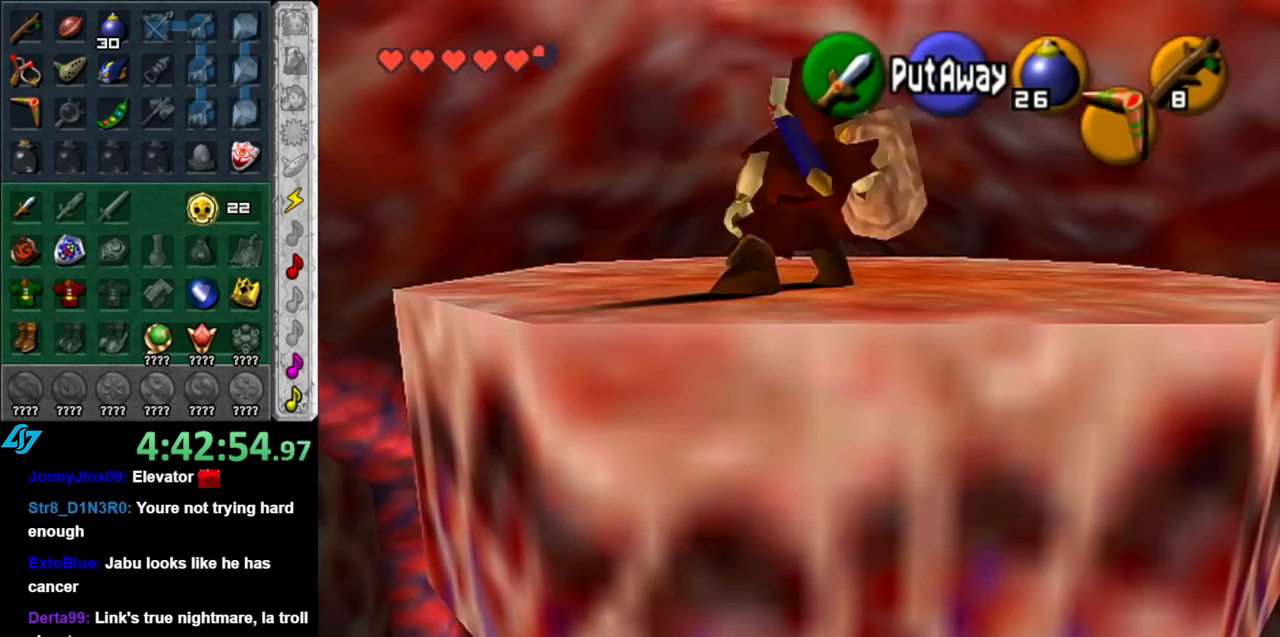
{"buttons": ["R1"], "left_stick": "center", "right_stick": "center", "events": [[100, "B", "down"], [183, "B", "up"], [317, "B", "down"], [400, "B", "up"]]}
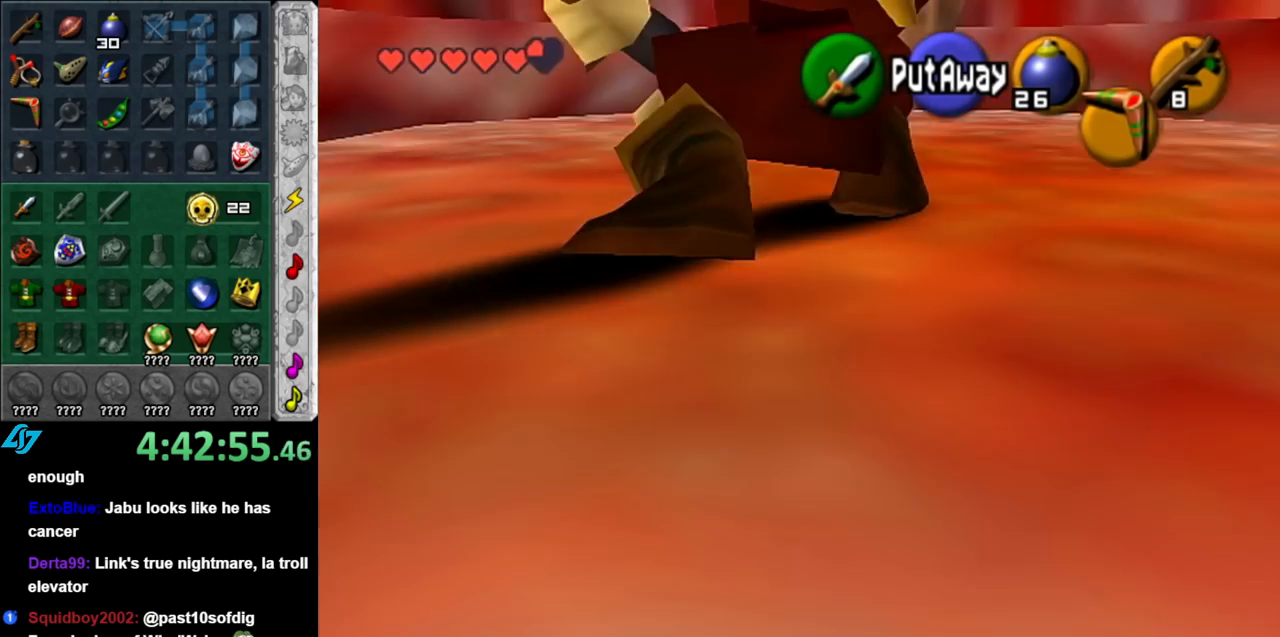
{"buttons": ["B", "R1"], "left_stick": "center", "right_stick": "center", "events": [[33, "B", "down"], [117, "B", "up"], [217, "B", "down"], [350, "B", "up"], [467, "B", "down"]]}
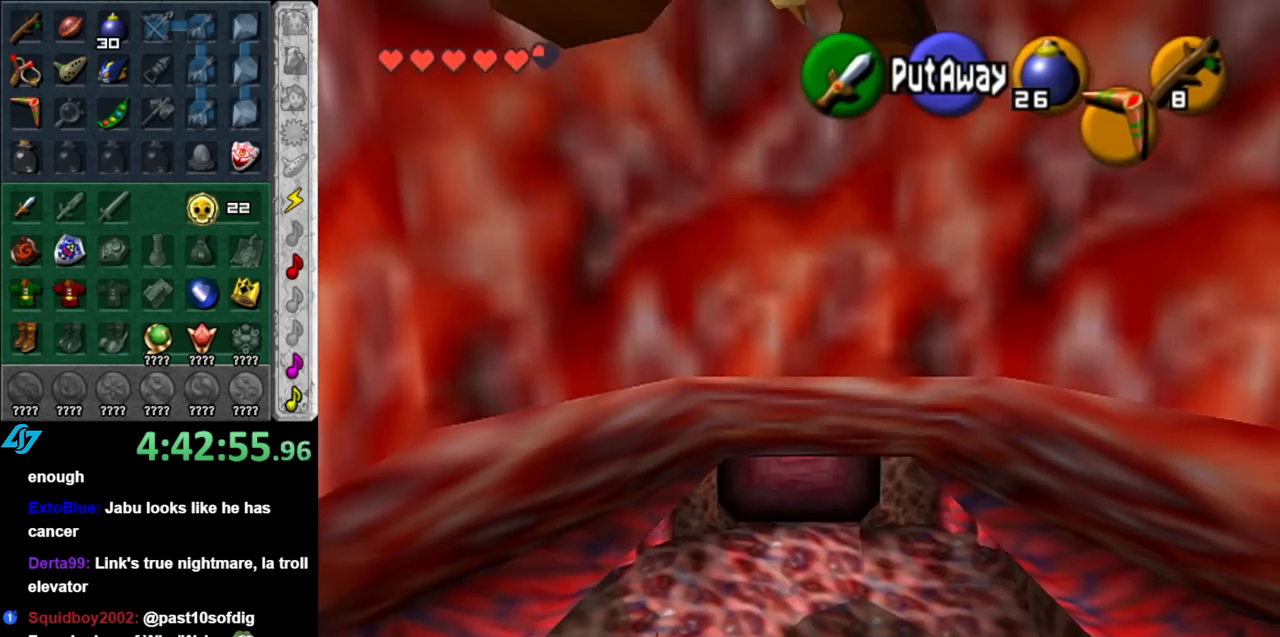
{"buttons": ["R1"], "left_stick": "center", "right_stick": "center", "events": [[67, "B", "up"], [150, "B", "down"], [283, "B", "up"], [367, "B", "down"], [467, "B", "up"]]}
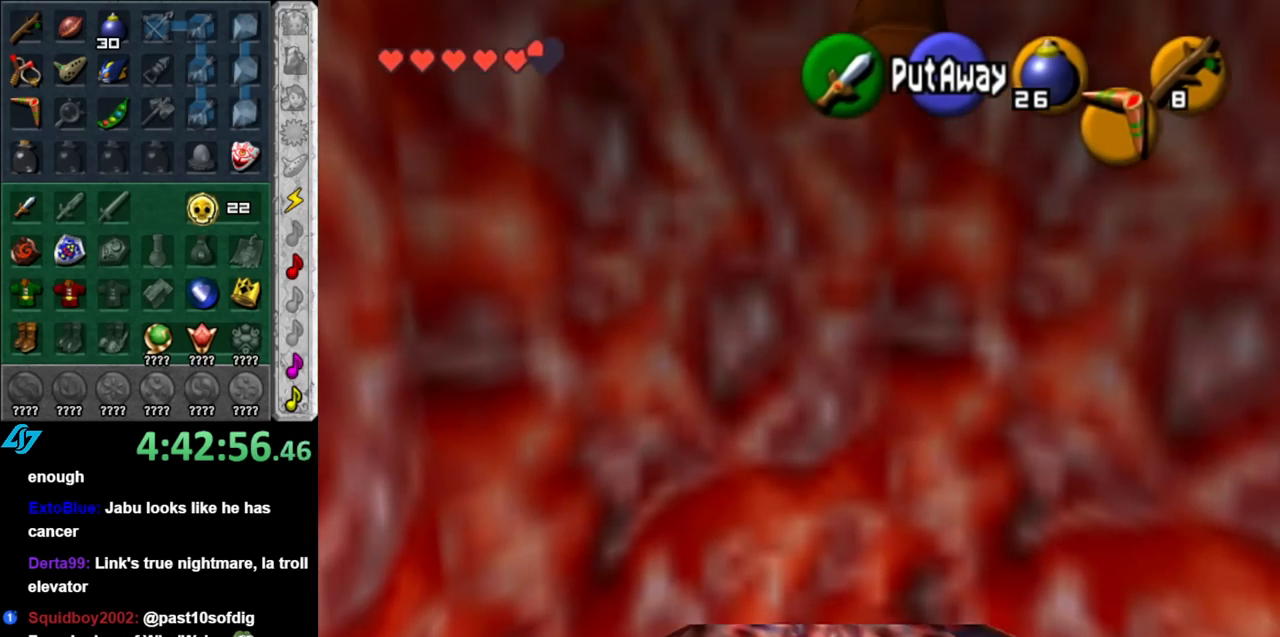
{"buttons": ["R1"], "left_stick": "center", "right_stick": "center", "events": [[100, "B", "down"], [183, "B", "up"], [317, "B", "down"], [400, "B", "up"]]}
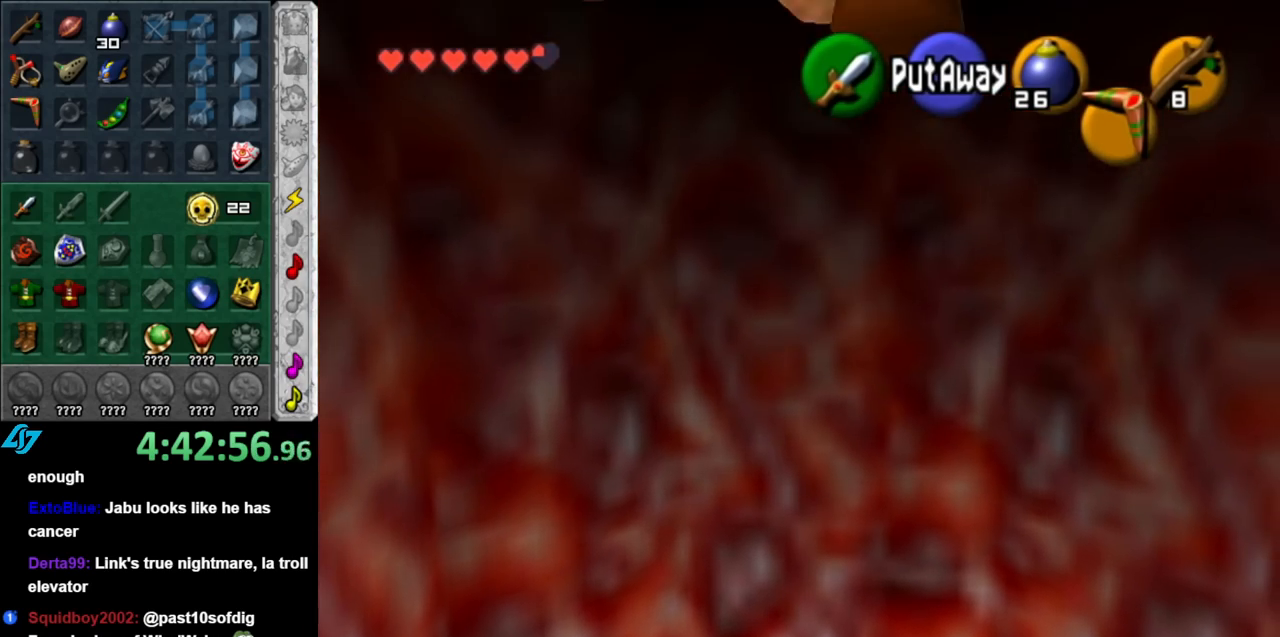
{"buttons": ["B", "R1"], "left_stick": "center", "right_stick": "center", "events": [[33, "B", "down"], [117, "B", "up"], [217, "B", "down"], [317, "B", "up"], [433, "B", "down"]]}
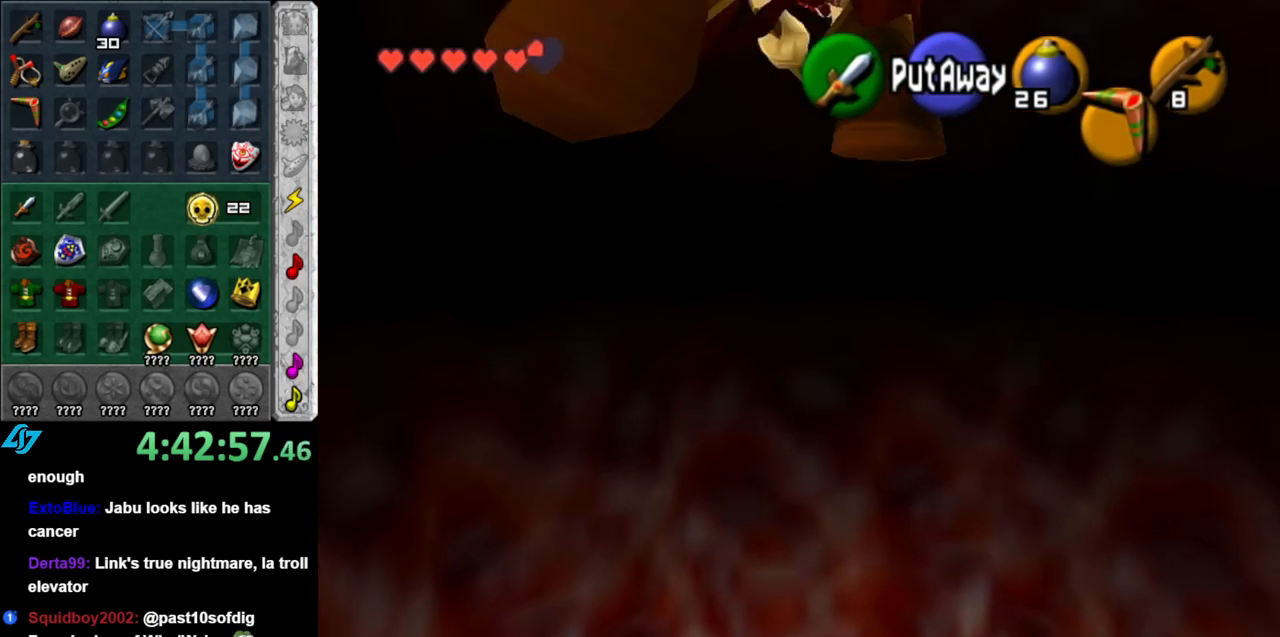
{"buttons": ["R1"], "left_stick": "center", "right_stick": "center", "events": [[33, "B", "up"], [183, "B", "down"], [283, "B", "up"], [383, "B", "down"], [467, "B", "up"]]}
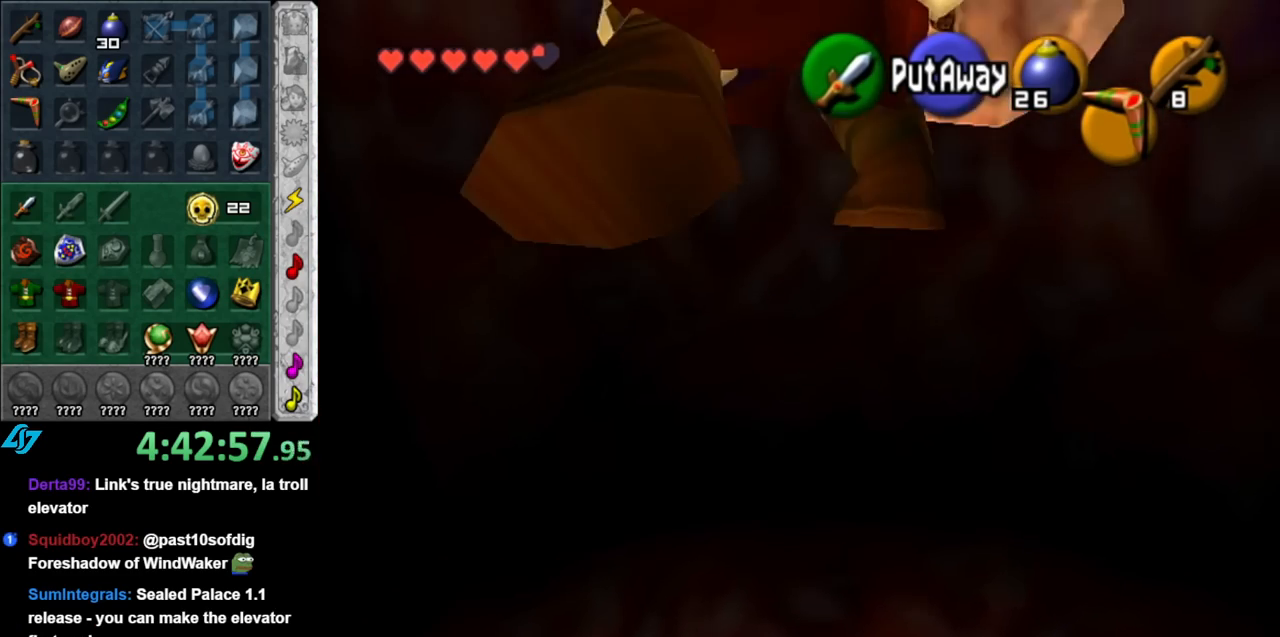
{"buttons": ["R1"], "left_stick": "center", "right_stick": "center", "events": [[100, "B", "down"], [183, "B", "up"], [317, "B", "down"], [400, "B", "up"]]}
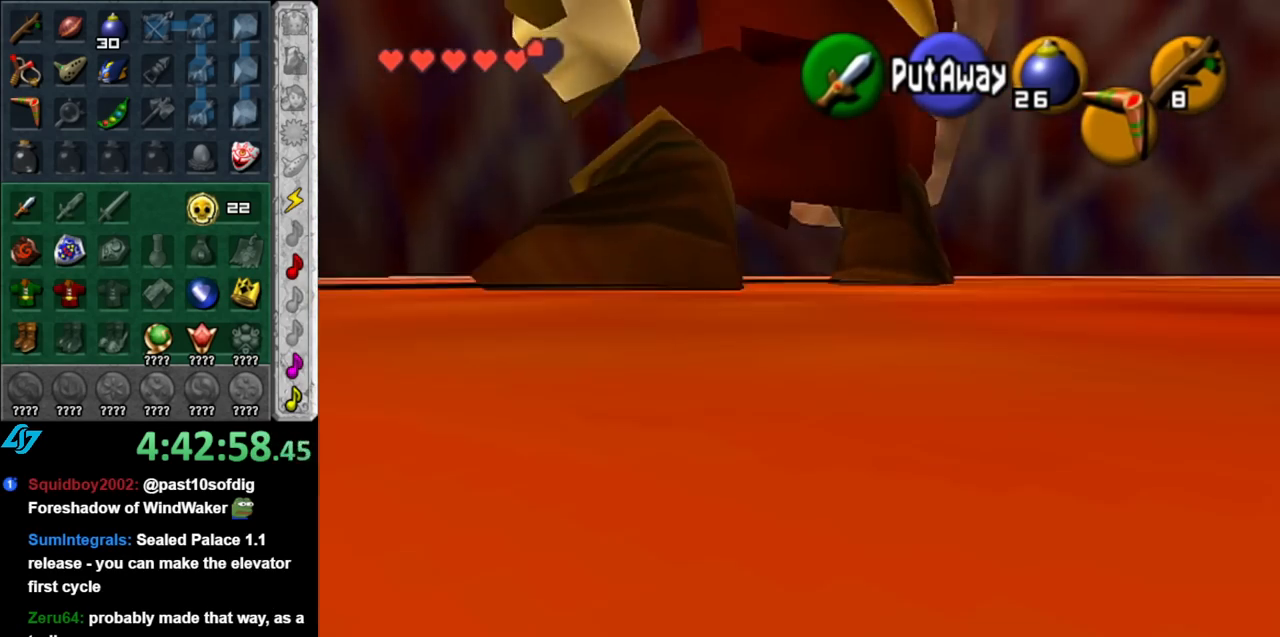
{"buttons": ["B", "R1"], "left_stick": "center", "right_stick": "center", "events": [[33, "B", "down"], [117, "B", "up"], [250, "B", "down"], [333, "B", "up"], [467, "B", "down"]]}
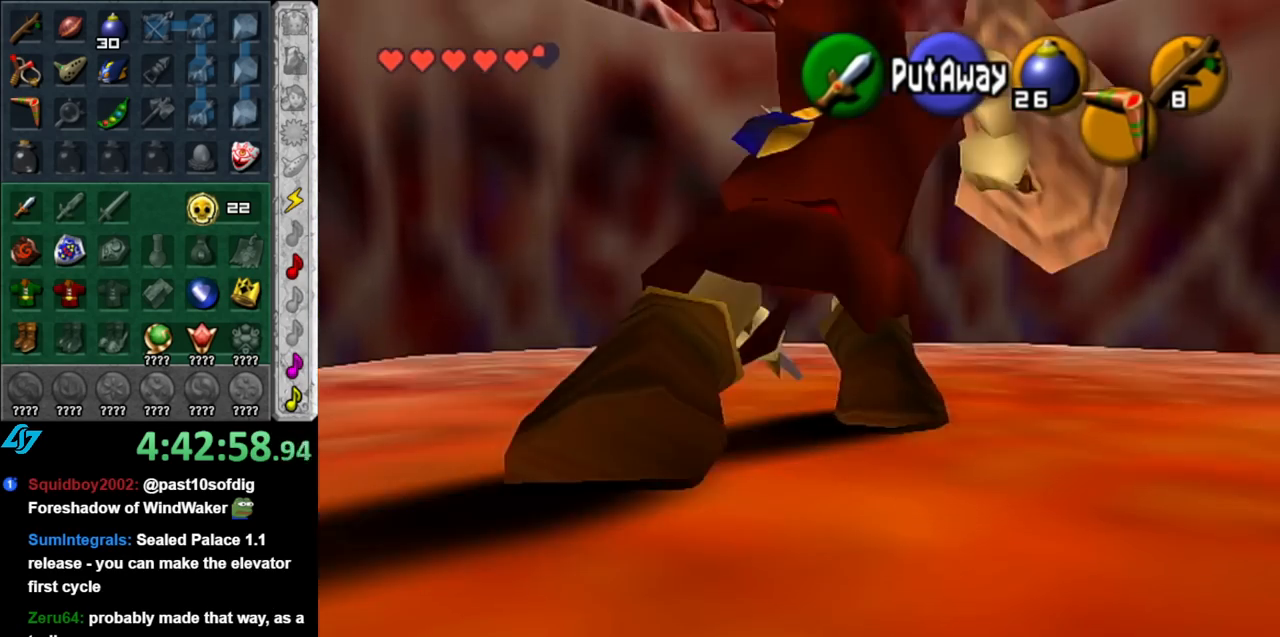
{"buttons": ["B", "R1"], "left_stick": "center", "right_stick": "center", "events": [[67, "B", "up"], [183, "B", "down"], [283, "B", "up"], [433, "B", "down"]]}
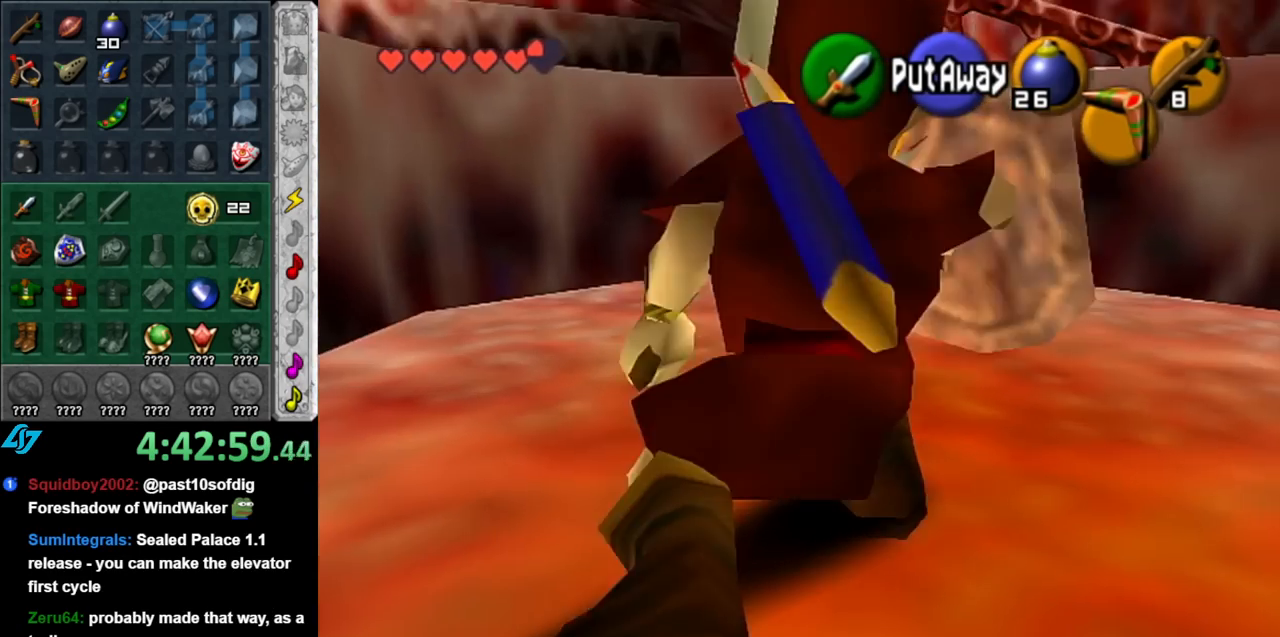
{"buttons": [], "left_stick": "up", "right_stick": "center", "events": [[33, "B", "up"], [150, "R1", "up"], [367, "left_stick", "up"]]}
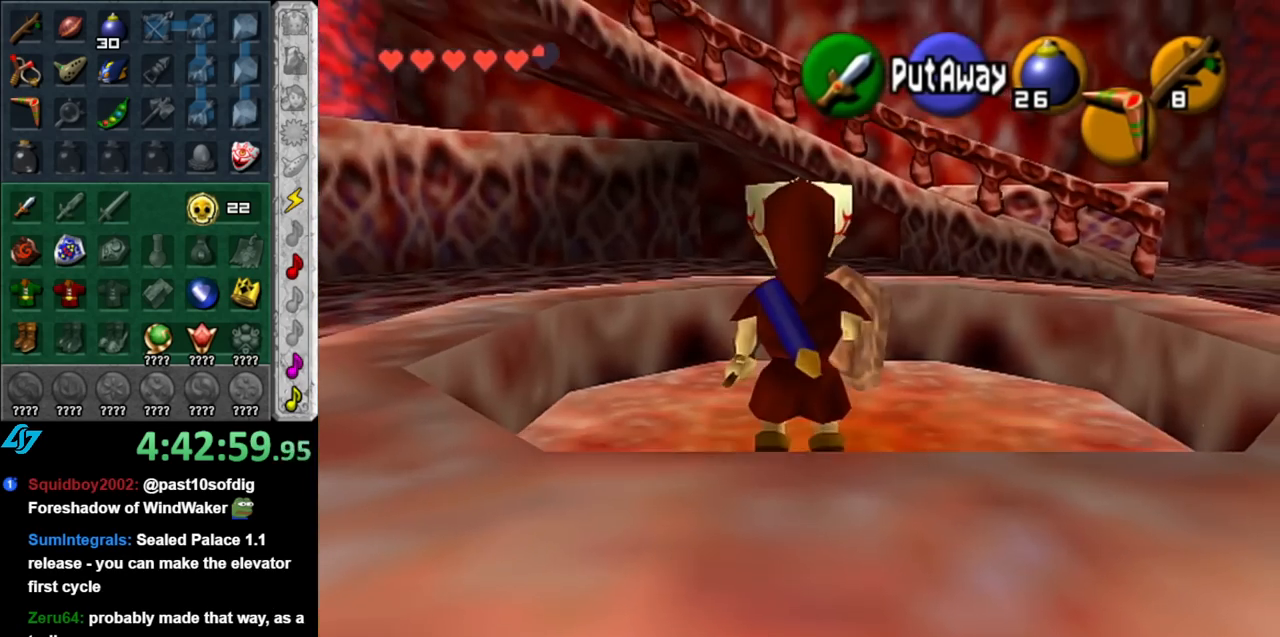
{"buttons": [], "left_stick": "up-right", "right_stick": "center", "events": [[33, "left_stick", "up-right"]]}
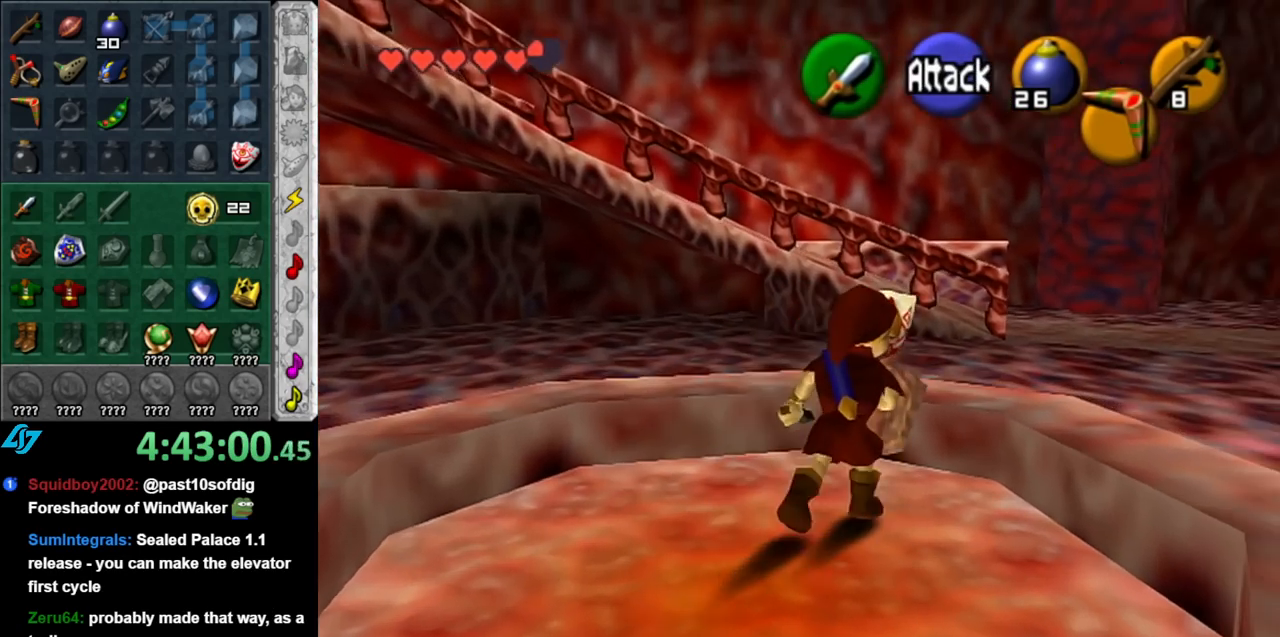
{"buttons": [], "left_stick": "up-right", "right_stick": "center", "events": []}
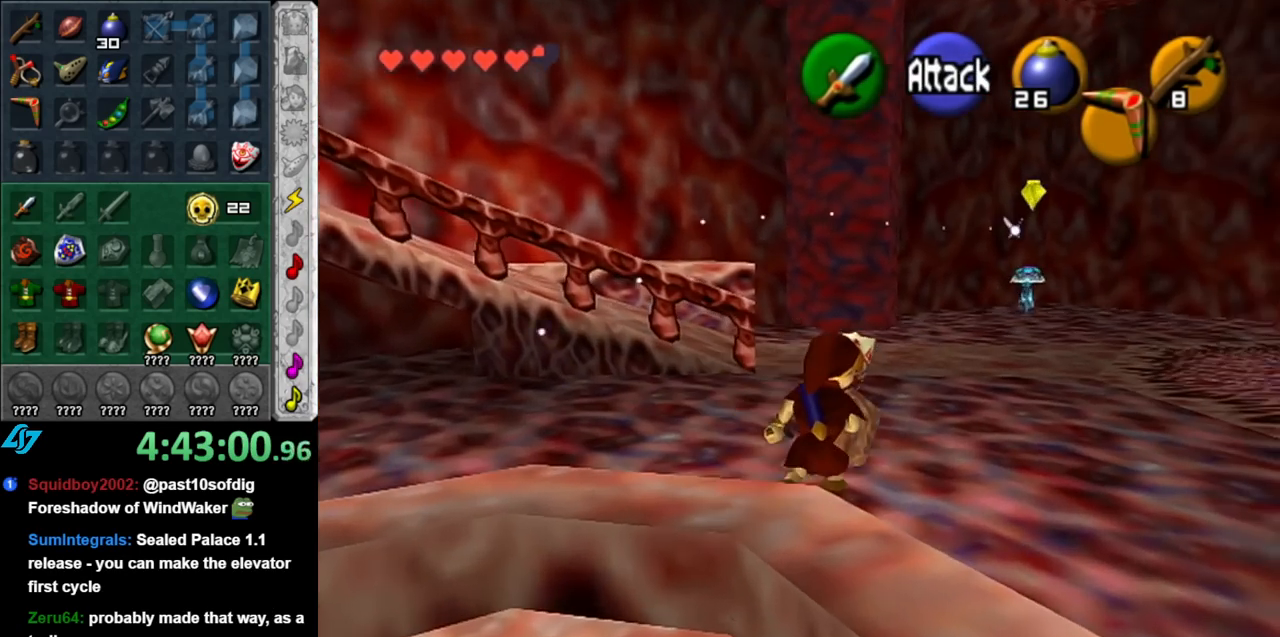
{"buttons": ["L1"], "left_stick": "center", "right_stick": "center", "events": [[33, "left_stick", "right"], [283, "L1", "down"], [350, "left_stick", "center"]]}
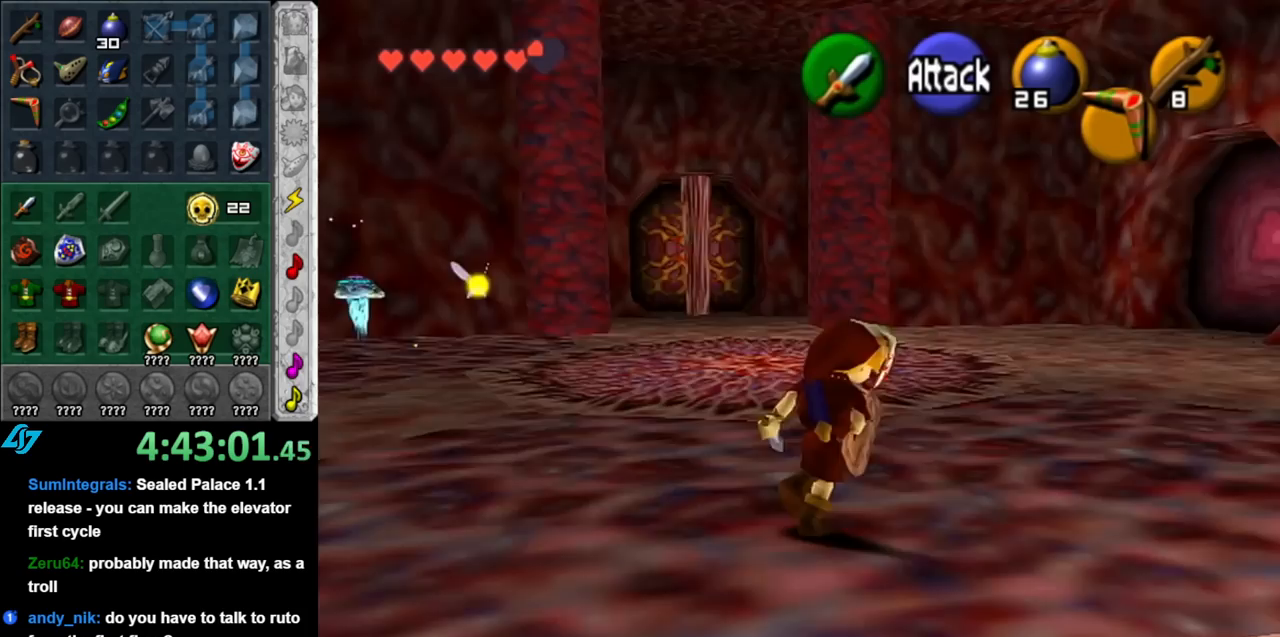
{"buttons": [], "left_stick": "up-left", "right_stick": "center", "events": [[33, "L1", "up"], [117, "left_stick", "up"], [283, "left_stick", "up-left"]]}
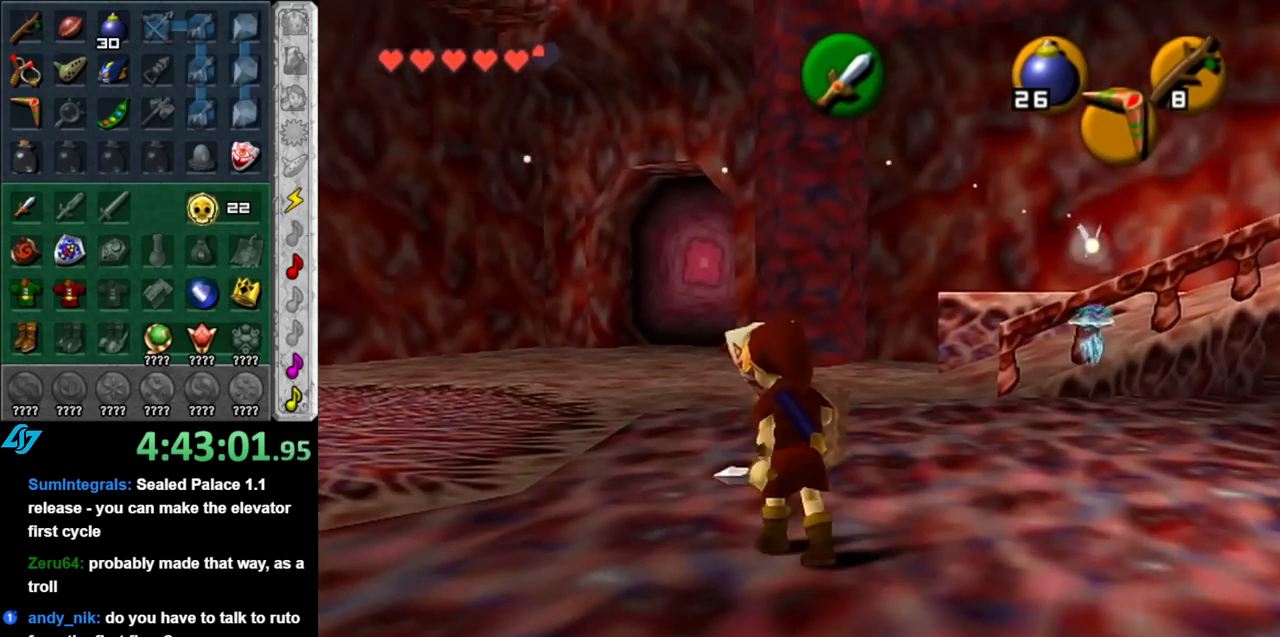
{"buttons": [], "left_stick": "up-left", "right_stick": "center", "events": [[183, "A", "down"], [317, "A", "up"], [367, "A", "down"], [500, "A", "up"]]}
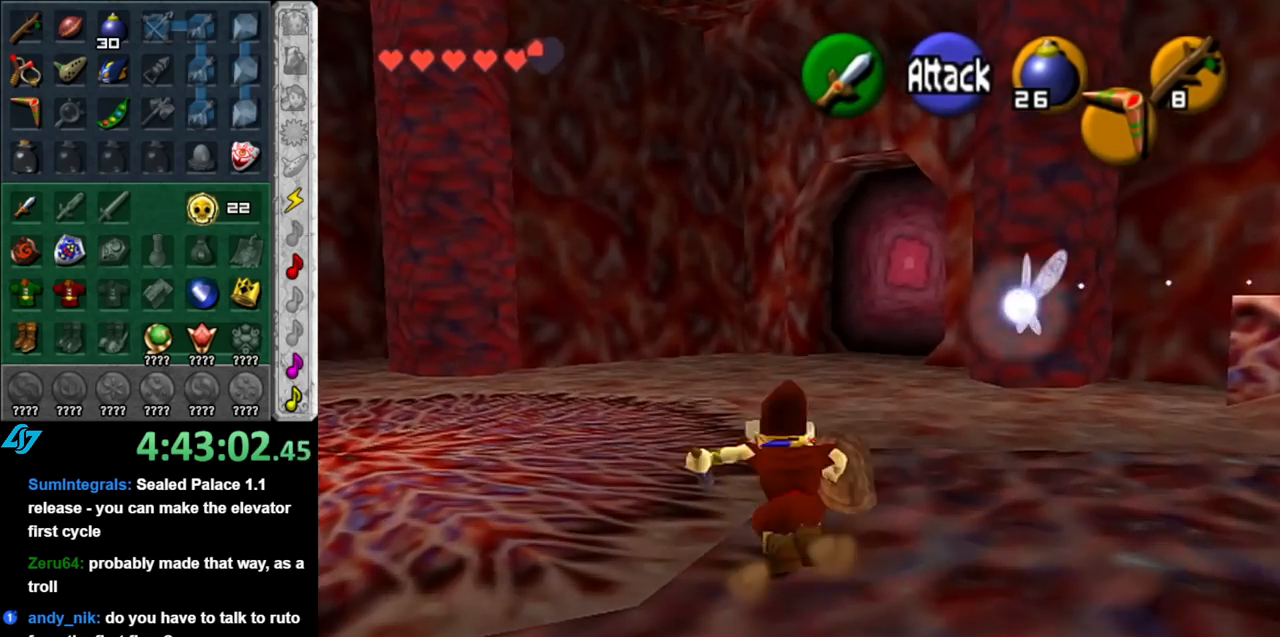
{"buttons": ["L1"], "left_stick": "center", "right_stick": "center", "events": [[283, "left_stick", "left"], [367, "L1", "down"], [433, "left_stick", "center"]]}
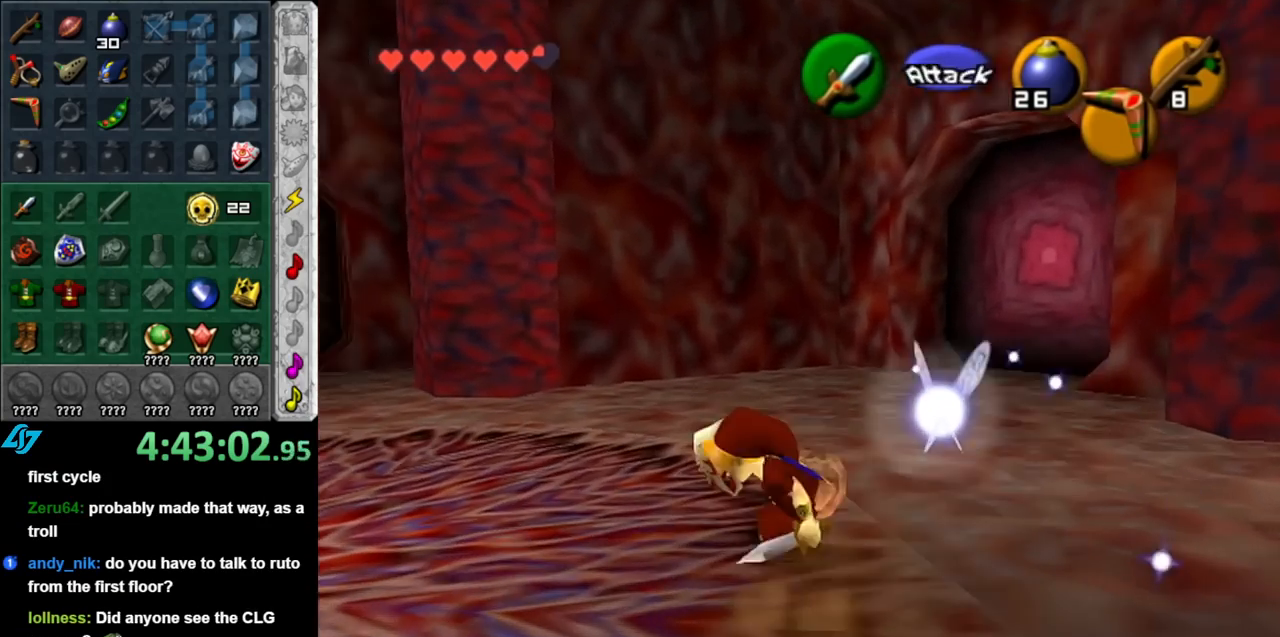
{"buttons": [], "left_stick": "right", "right_stick": "center", "events": [[150, "left_stick", "right"], [183, "L1", "up"]]}
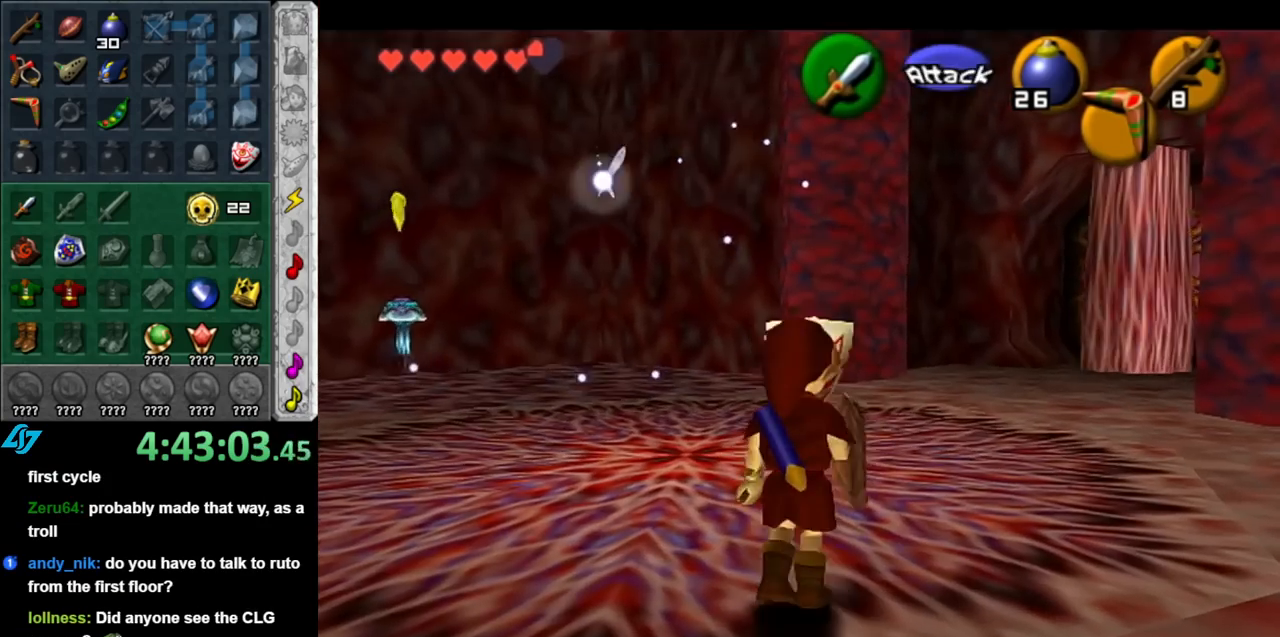
{"buttons": ["L1"], "left_stick": "up-right", "right_stick": "center", "events": [[333, "A", "down"], [400, "L1", "down"], [467, "A", "up"], [467, "left_stick", "up-right"]]}
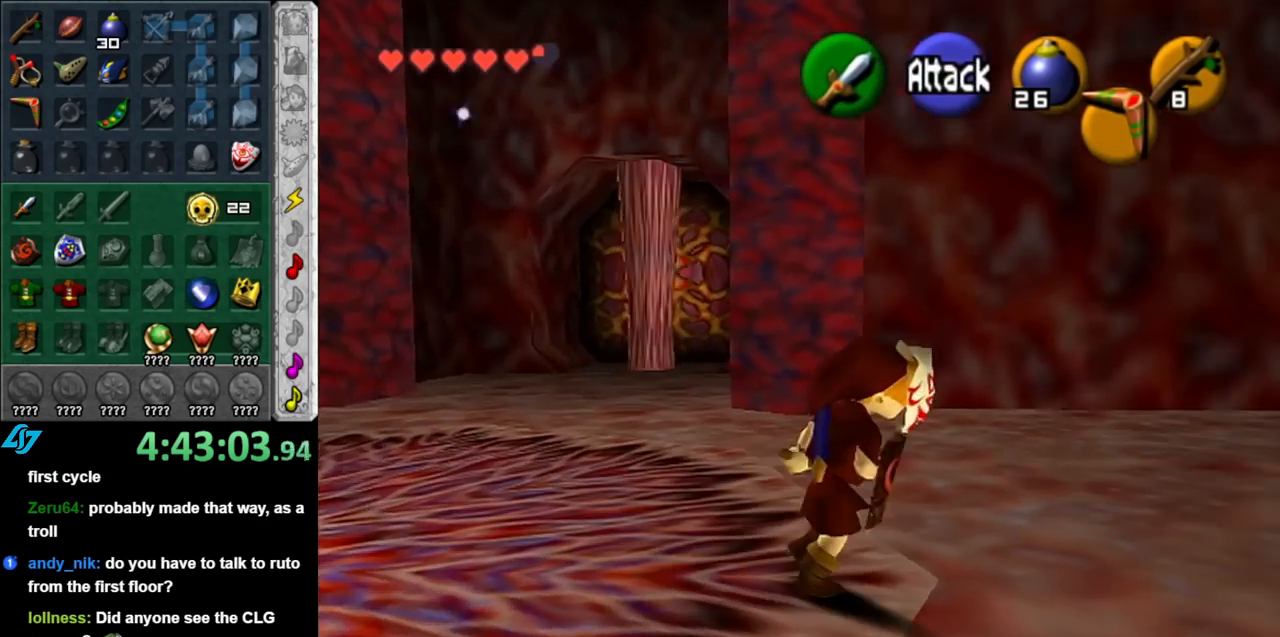
{"buttons": [], "left_stick": "up", "right_stick": "center", "events": [[150, "L1", "up"], [150, "left_stick", "up"]]}
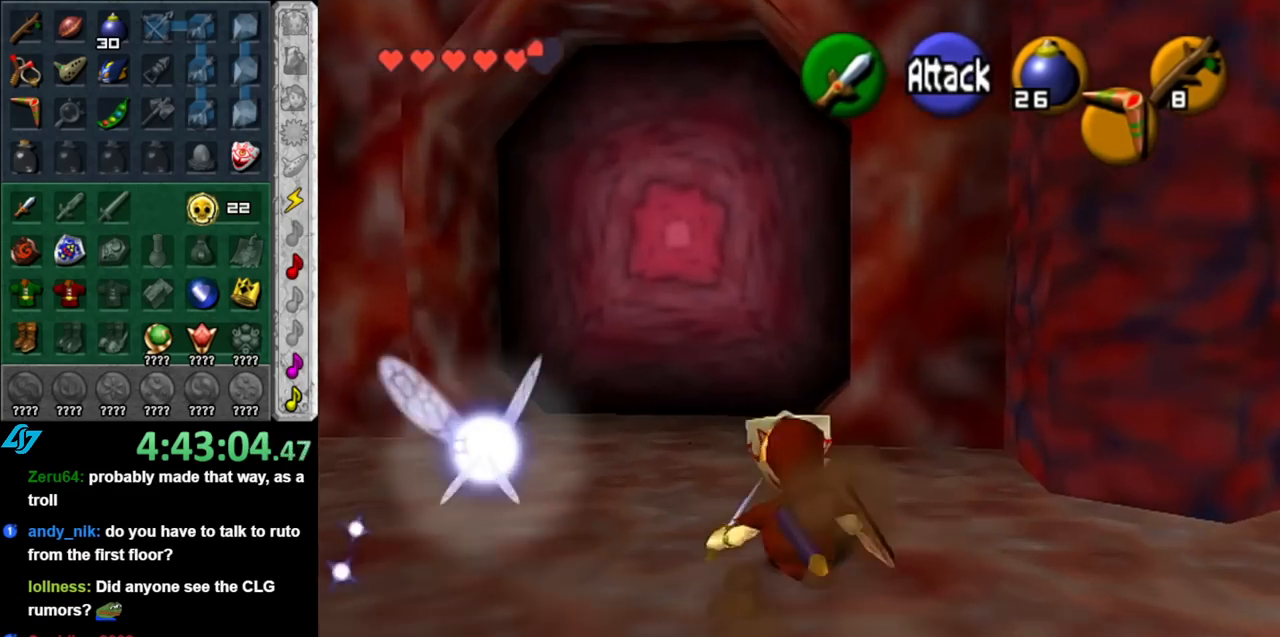
{"buttons": [], "left_stick": "up", "right_stick": "center", "events": [[100, "A", "down"], [283, "A", "up"]]}
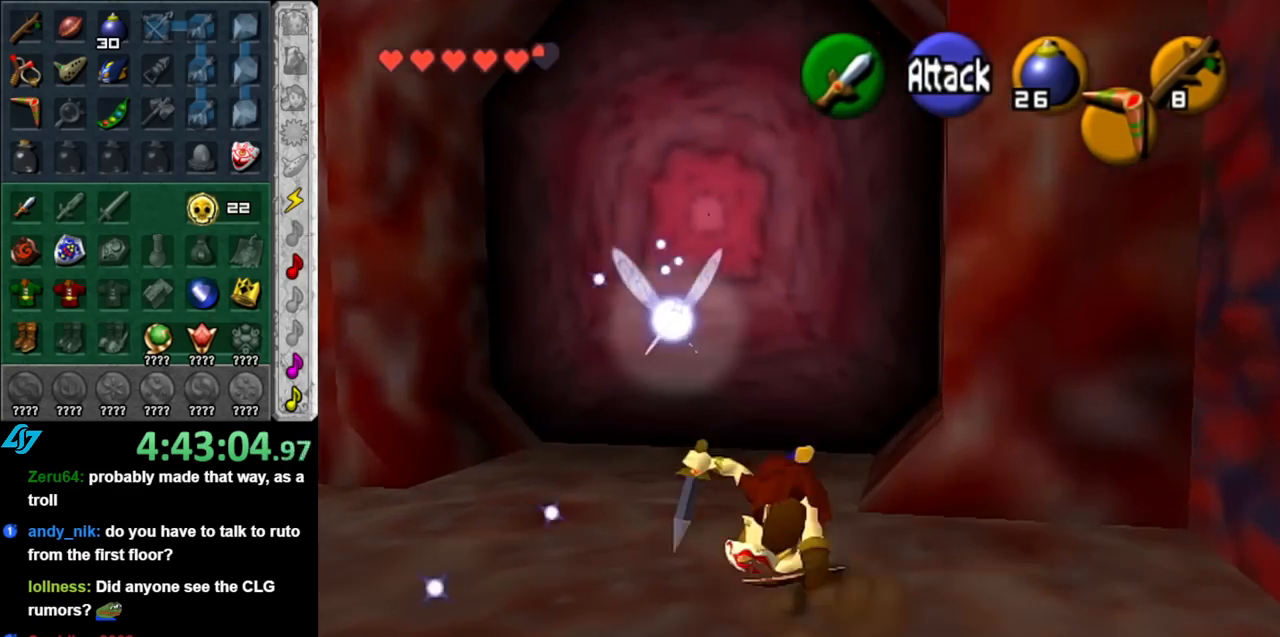
{"buttons": [], "left_stick": "center", "right_stick": "center", "events": [[100, "left_stick", "center"], [217, "A", "down"], [317, "A", "up"], [400, "A", "down"], [467, "A", "up"]]}